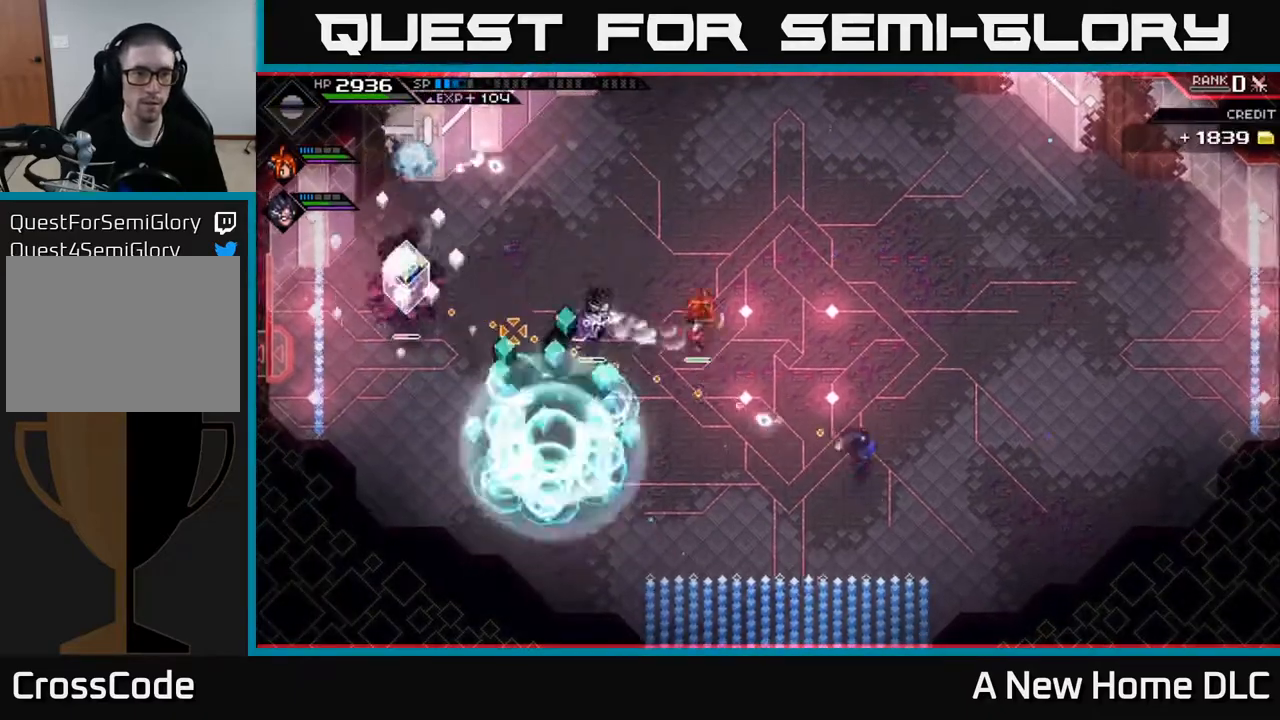
Gameplay with a controller (Xbox layout); each line is a JSON object with the inputs held at the frame after it. "events" lists button and stick changes between this image and that frame as [ms after this image, input, new state], when the widget could be followed in between.
{"buttons": [], "left_stick": "center", "right_stick": "left", "events": [[350, "left_stick", "center"]]}
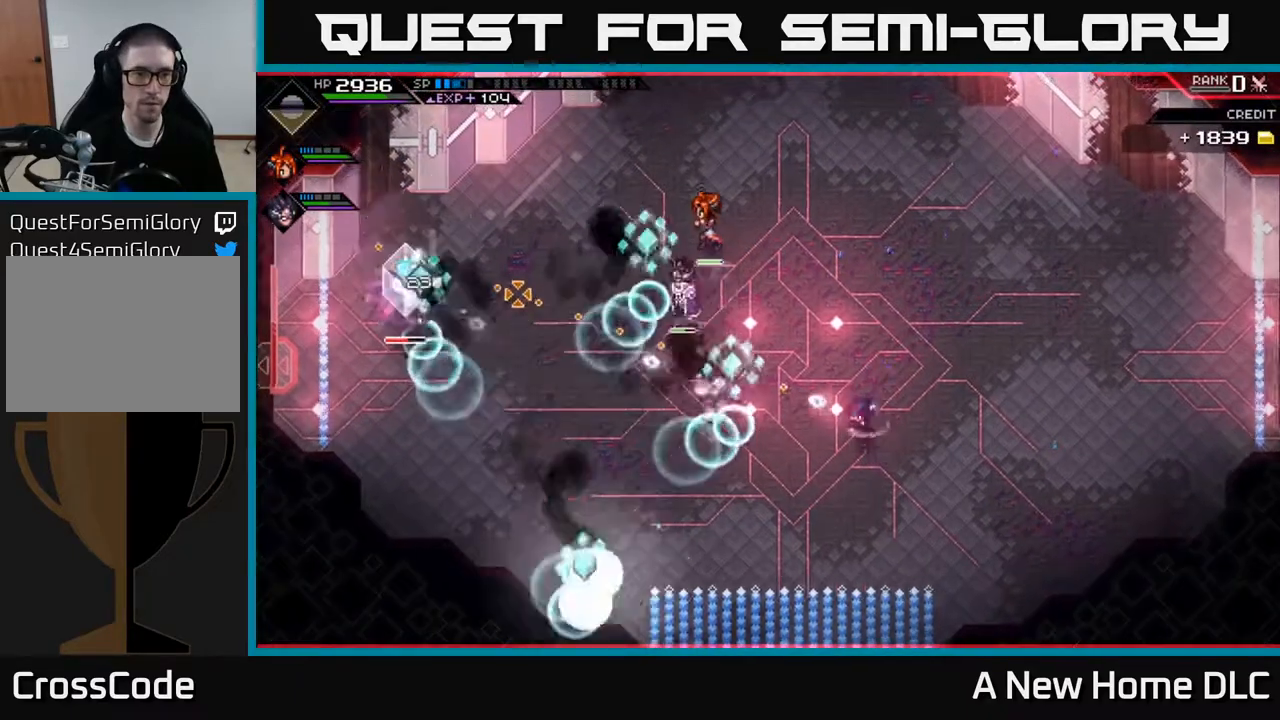
{"buttons": [], "left_stick": "center", "right_stick": "left", "events": []}
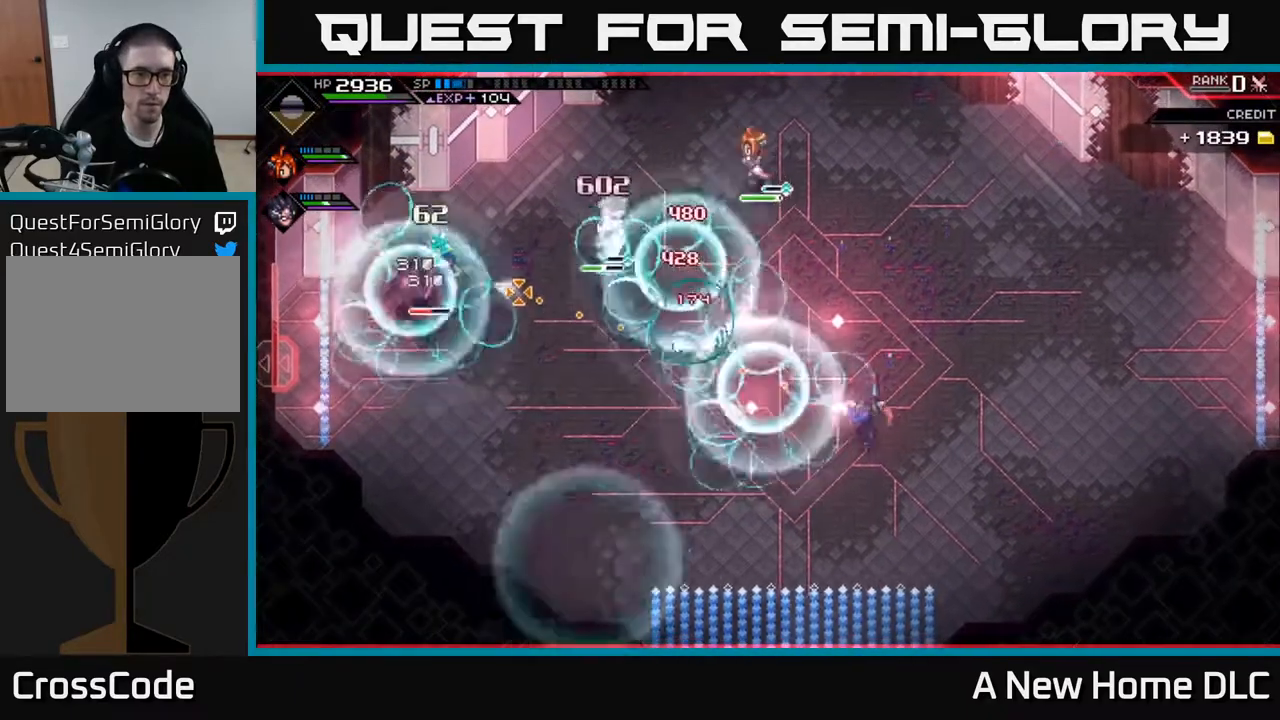
{"buttons": [], "left_stick": "right", "right_stick": "left", "events": [[83, "left_stick", "right"]]}
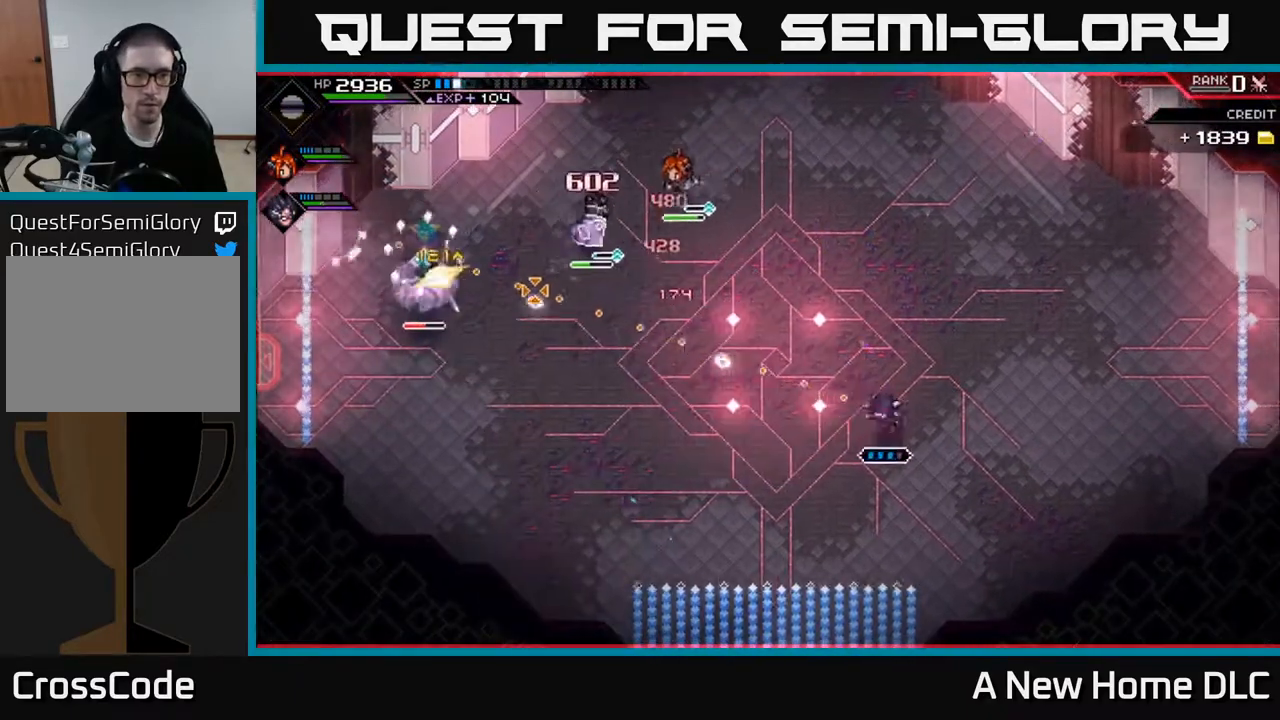
{"buttons": [], "left_stick": "center", "right_stick": "left", "events": [[183, "left_stick", "center"]]}
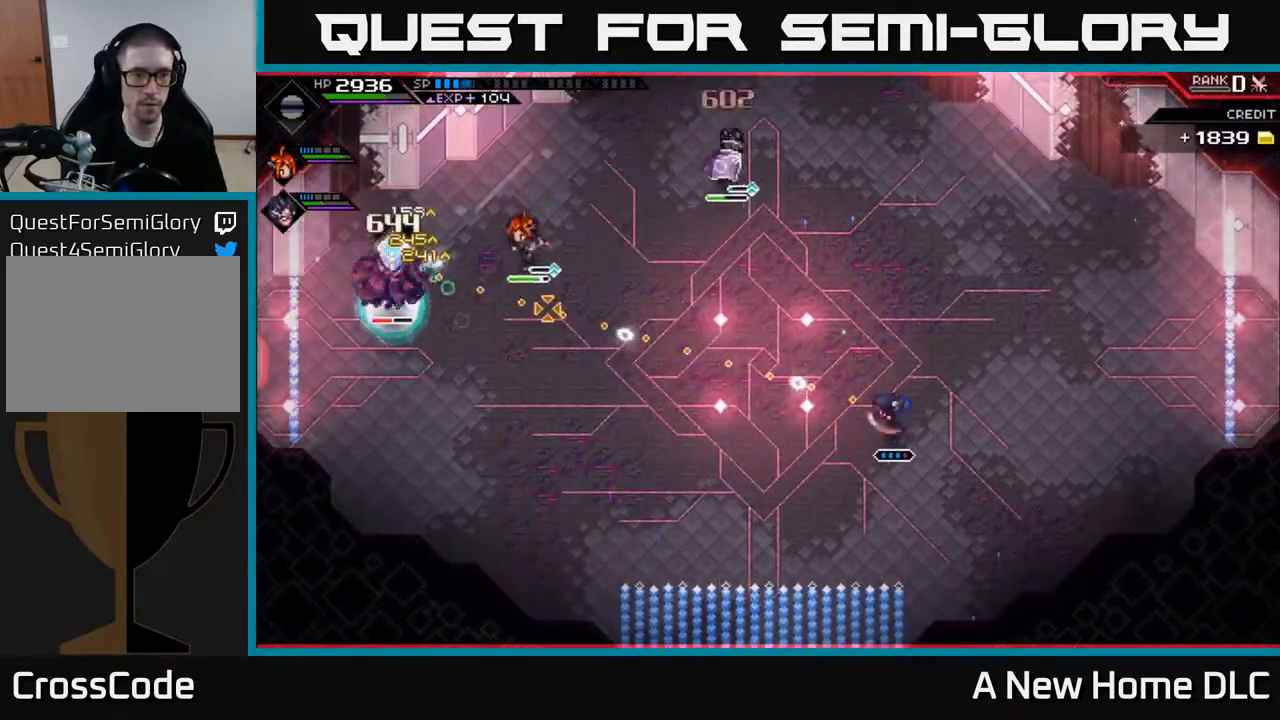
{"buttons": [], "left_stick": "center", "right_stick": "left", "events": [[50, "left_stick", "left"], [450, "left_stick", "center"]]}
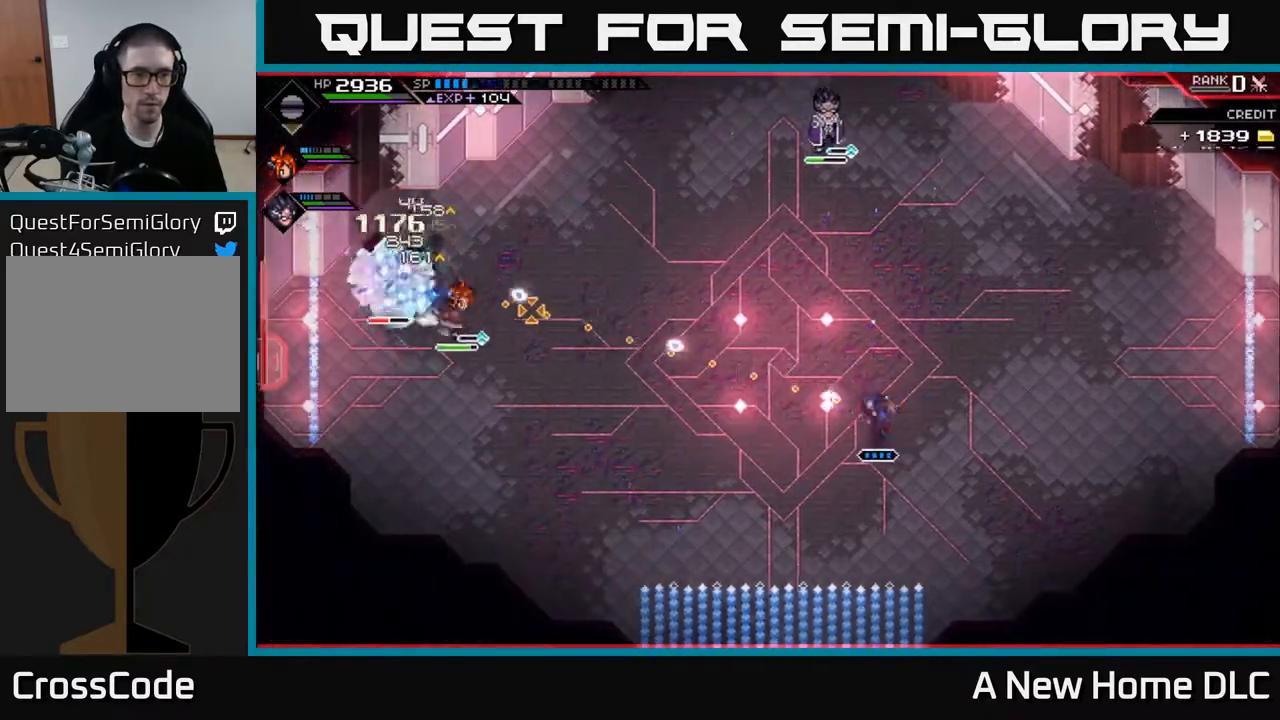
{"buttons": ["R2"], "left_stick": "center", "right_stick": "left", "events": [[133, "DPAD_RIGHT", "down"], [217, "DPAD_RIGHT", "up"], [250, "R2", "down"]]}
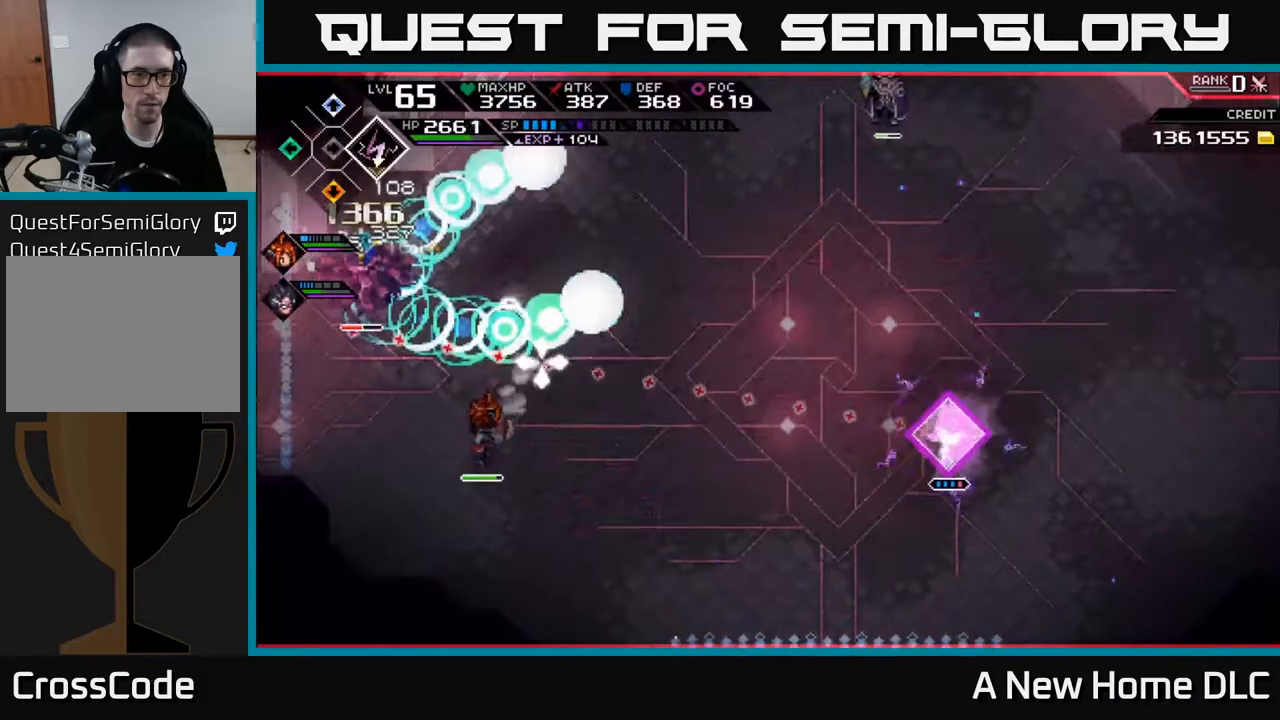
{"buttons": ["R2"], "left_stick": "center", "right_stick": "left", "events": []}
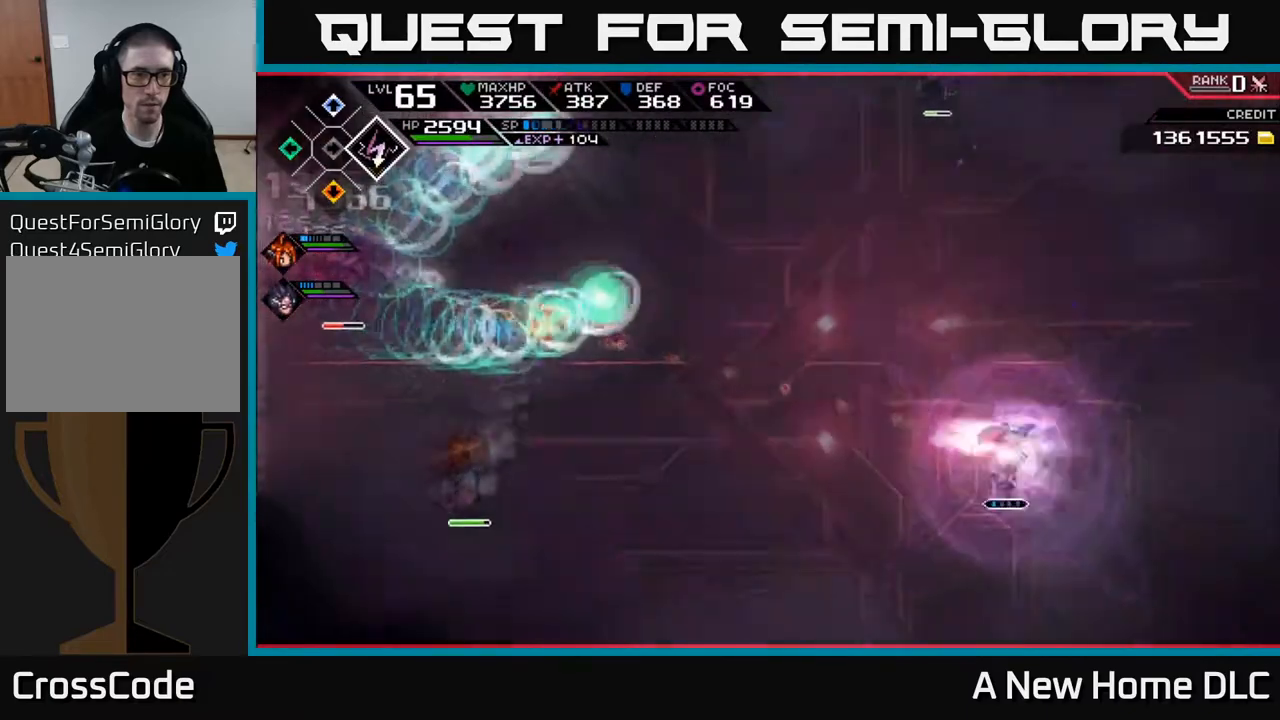
{"buttons": [], "left_stick": "center", "right_stick": "left", "events": [[17, "R2", "up"]]}
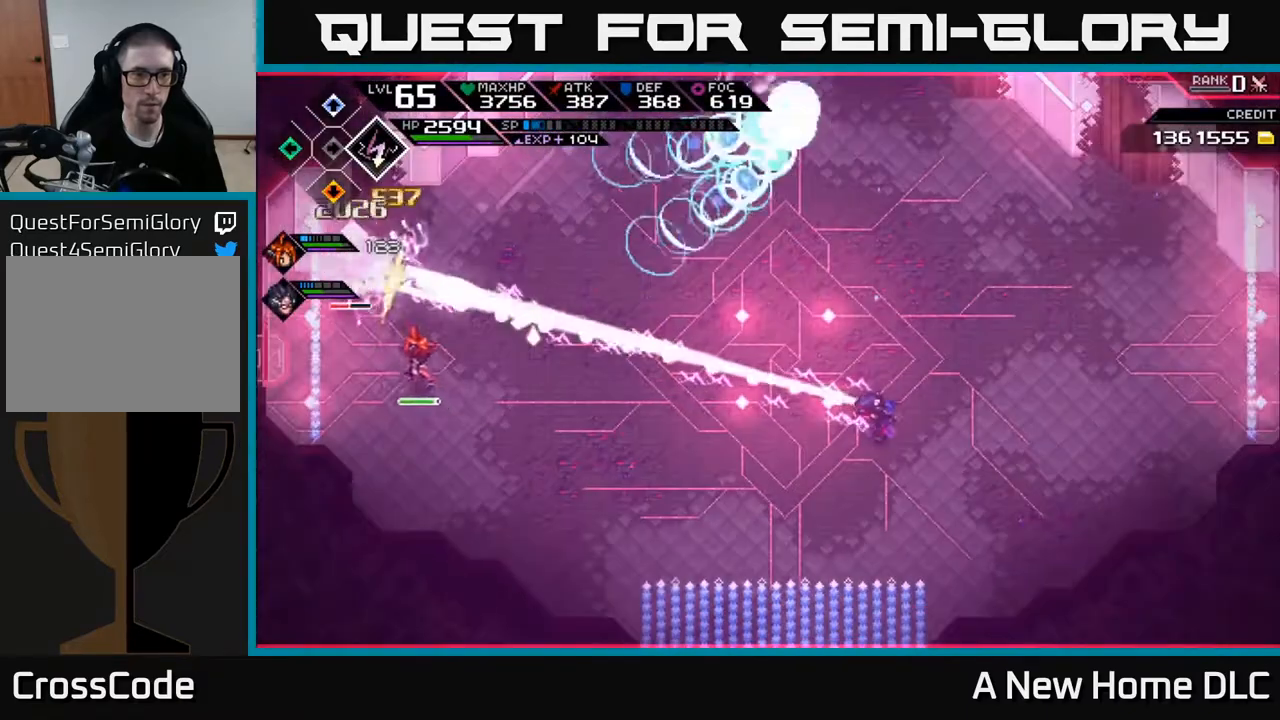
{"buttons": [], "left_stick": "center", "right_stick": "left", "events": []}
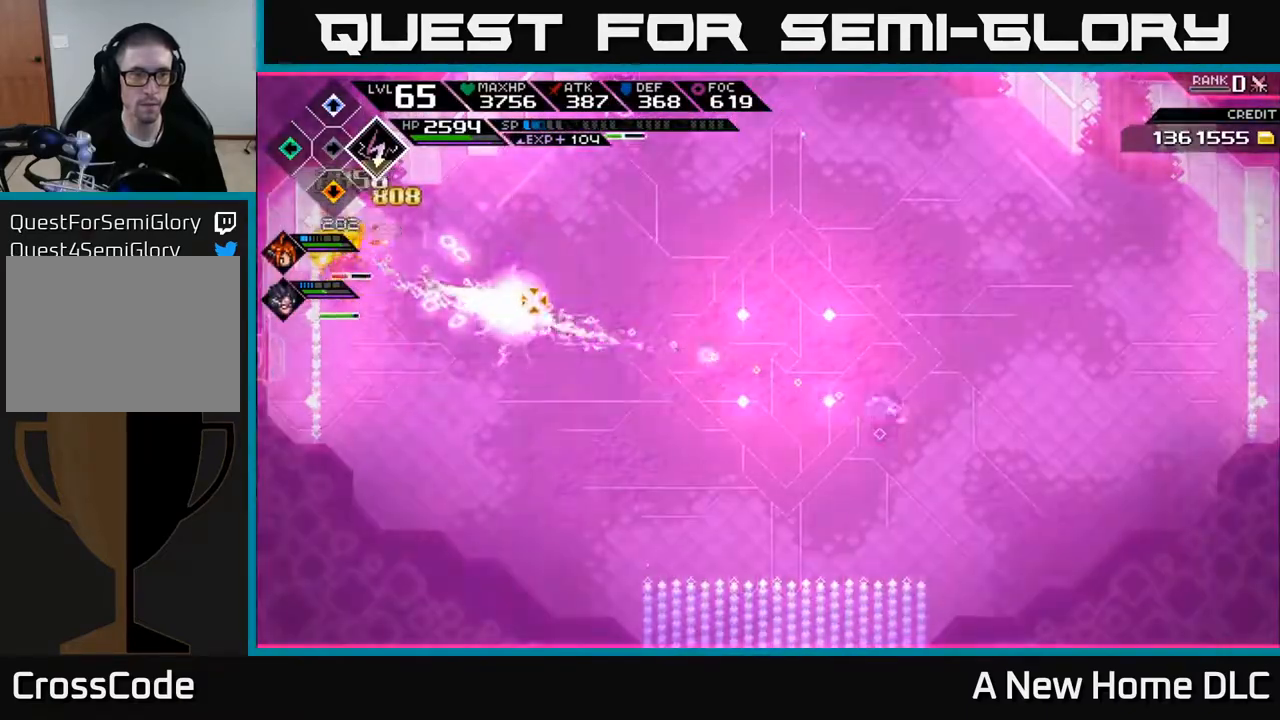
{"buttons": [], "left_stick": "left", "right_stick": "up-left", "events": [[317, "left_stick", "left"], [433, "right_stick", "up-left"]]}